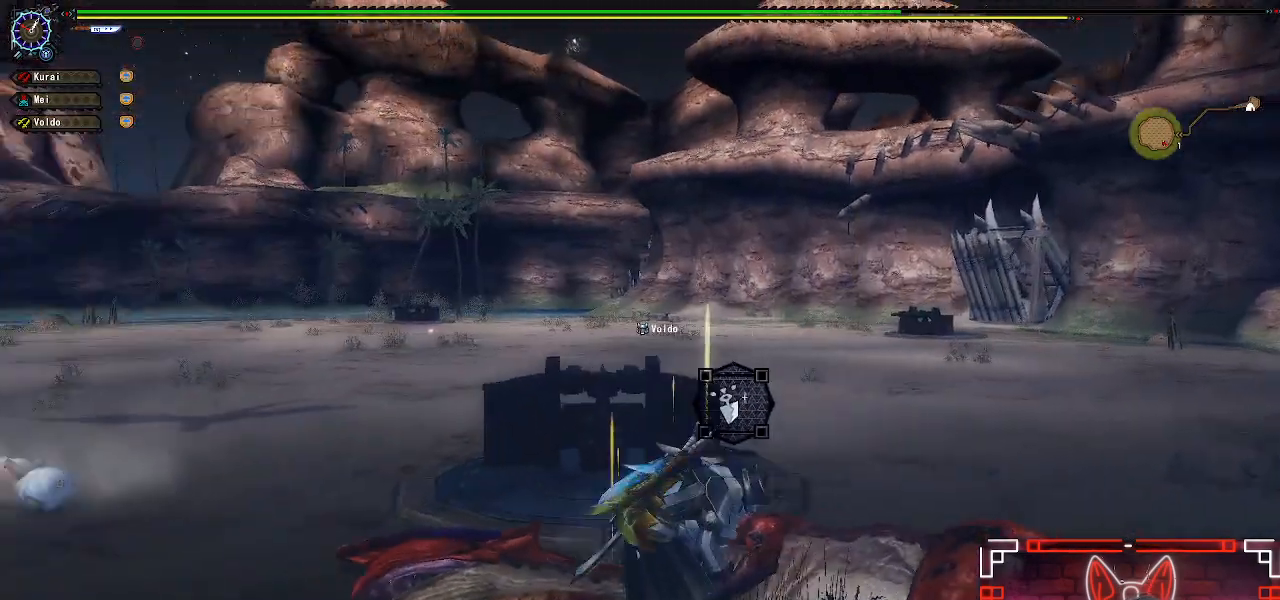
Gameplay with a controller (Xbox layout); each line is a JSON object with the inputs held at the frame after it. "events" lists button and stick changes between this image and that frame as [ms after this image, input, new state], when the widget could be followed in between.
{"buttons": ["B"], "left_stick": "center", "right_stick": "center", "events": []}
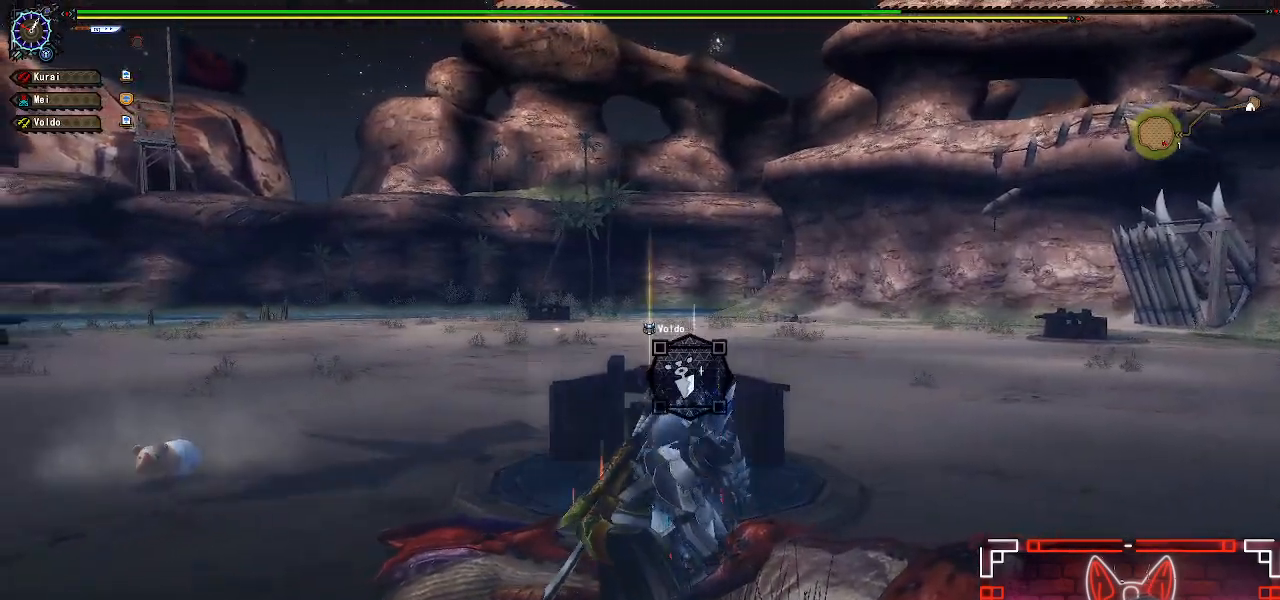
{"buttons": ["B"], "left_stick": "center", "right_stick": "center", "events": []}
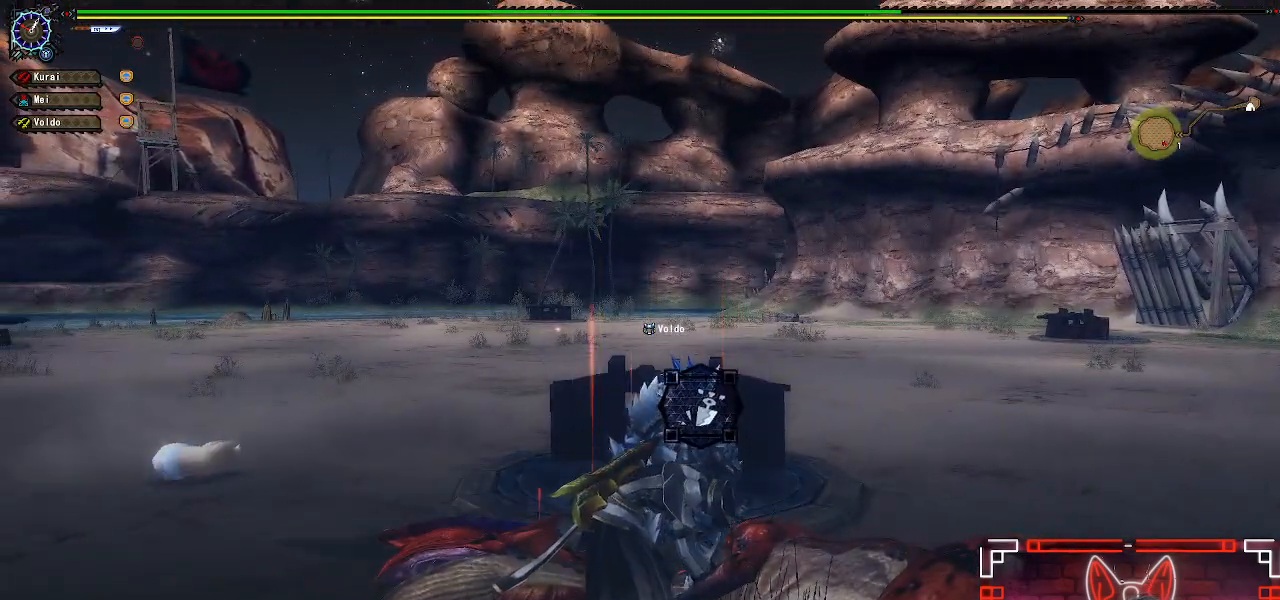
{"buttons": ["B"], "left_stick": "center", "right_stick": "center", "events": []}
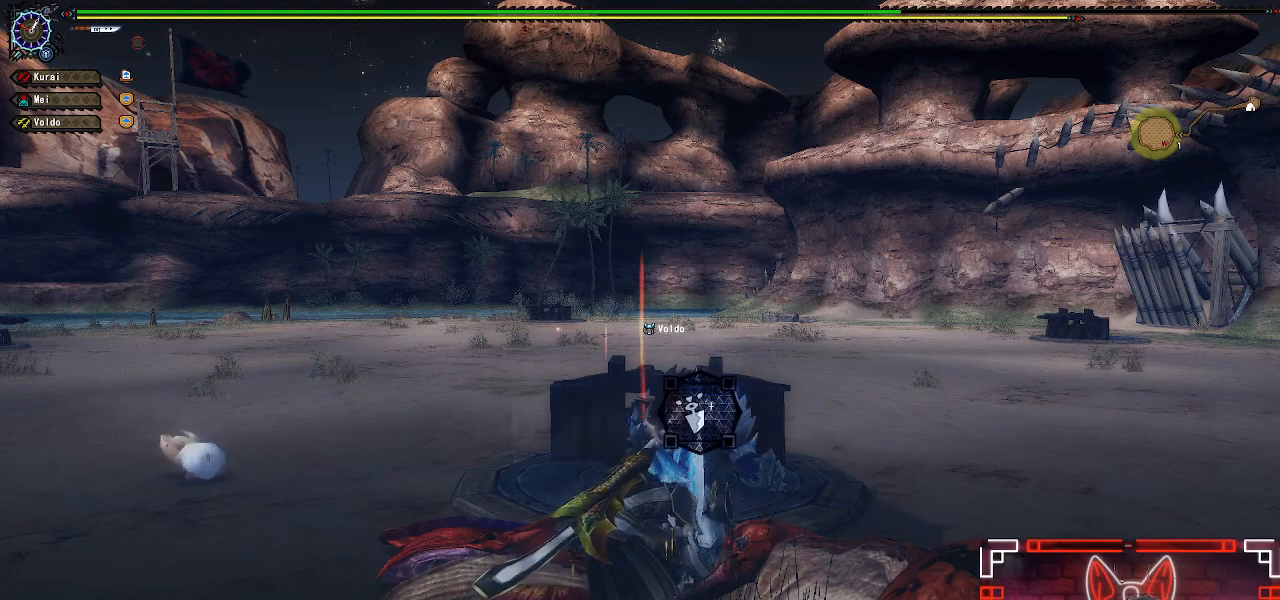
{"buttons": ["B"], "left_stick": "center", "right_stick": "center", "events": []}
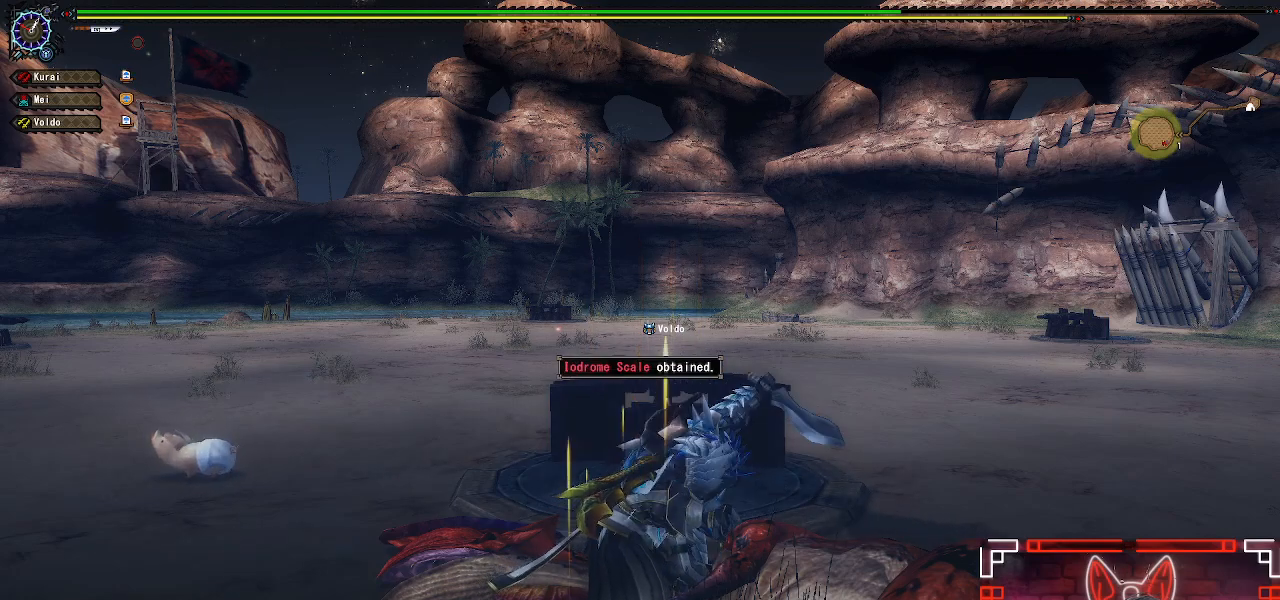
{"buttons": ["B"], "left_stick": "center", "right_stick": "center", "events": []}
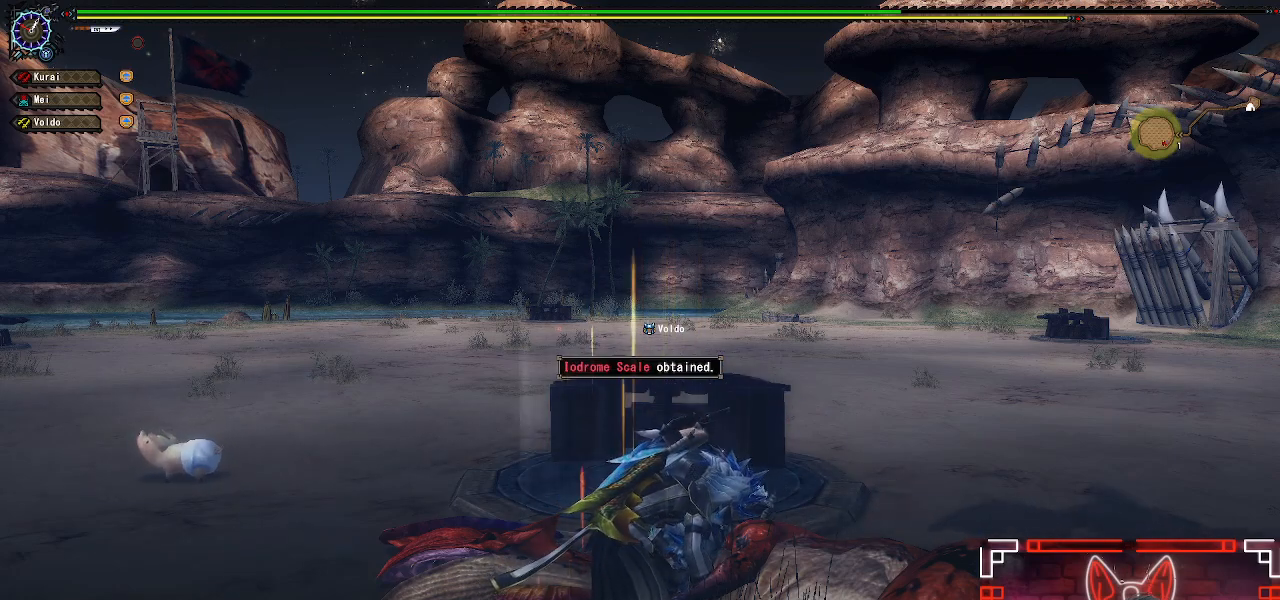
{"buttons": ["B"], "left_stick": "center", "right_stick": "center", "events": []}
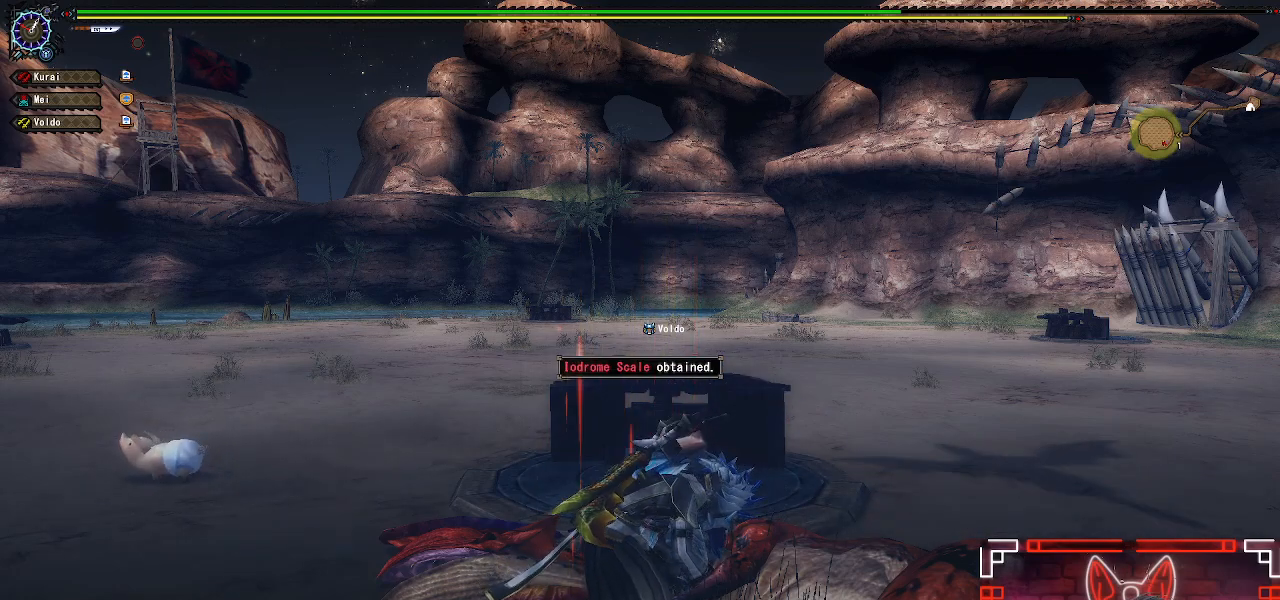
{"buttons": ["B"], "left_stick": "center", "right_stick": "center", "events": []}
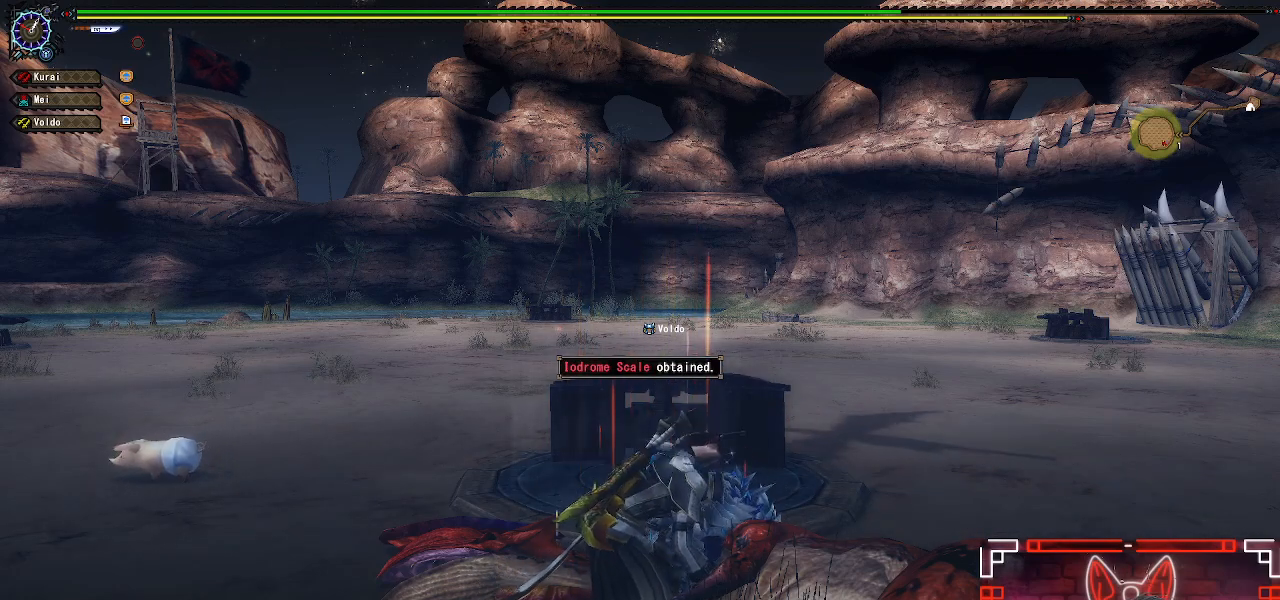
{"buttons": ["B"], "left_stick": "center", "right_stick": "center", "events": []}
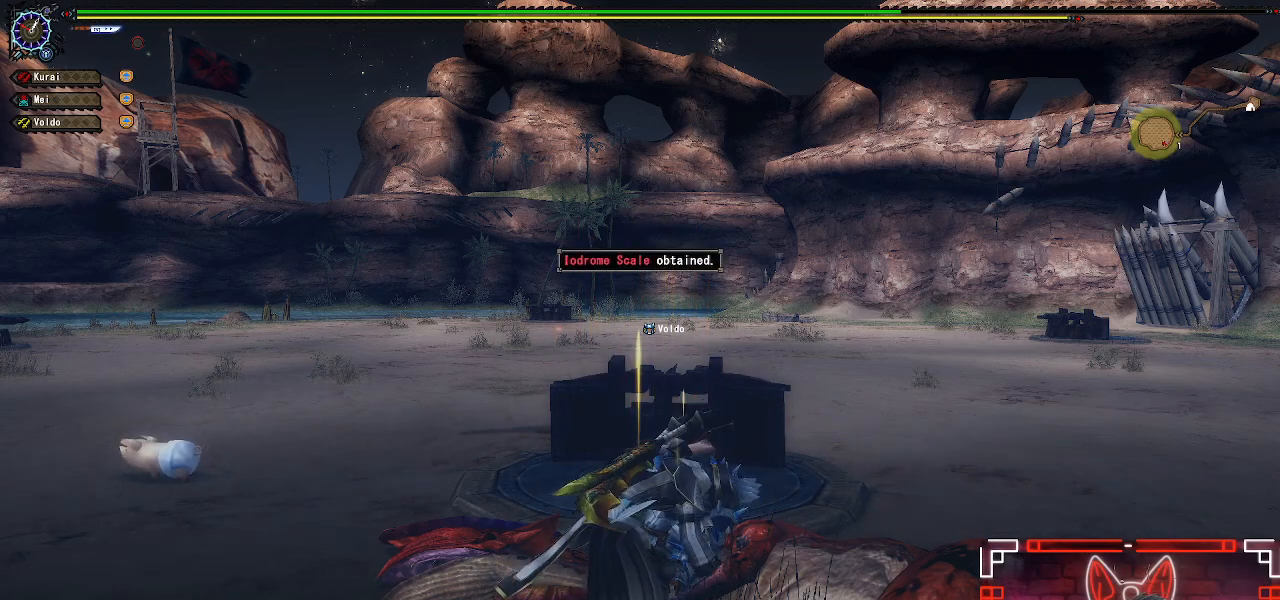
{"buttons": ["B"], "left_stick": "center", "right_stick": "center", "events": []}
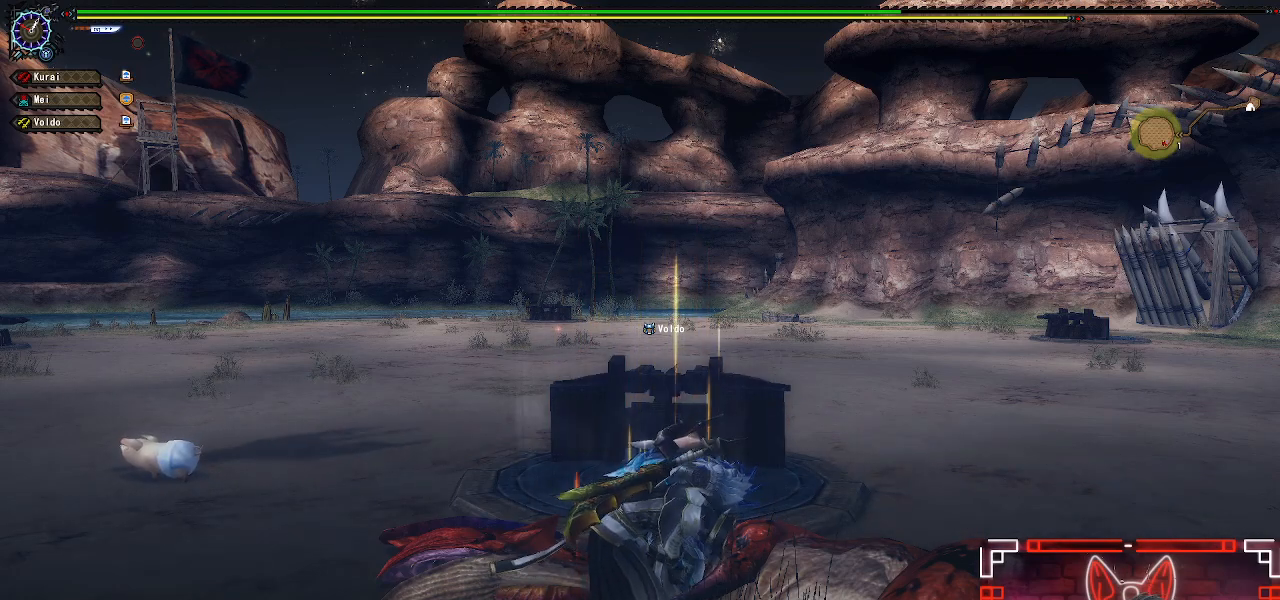
{"buttons": ["B"], "left_stick": "center", "right_stick": "center", "events": []}
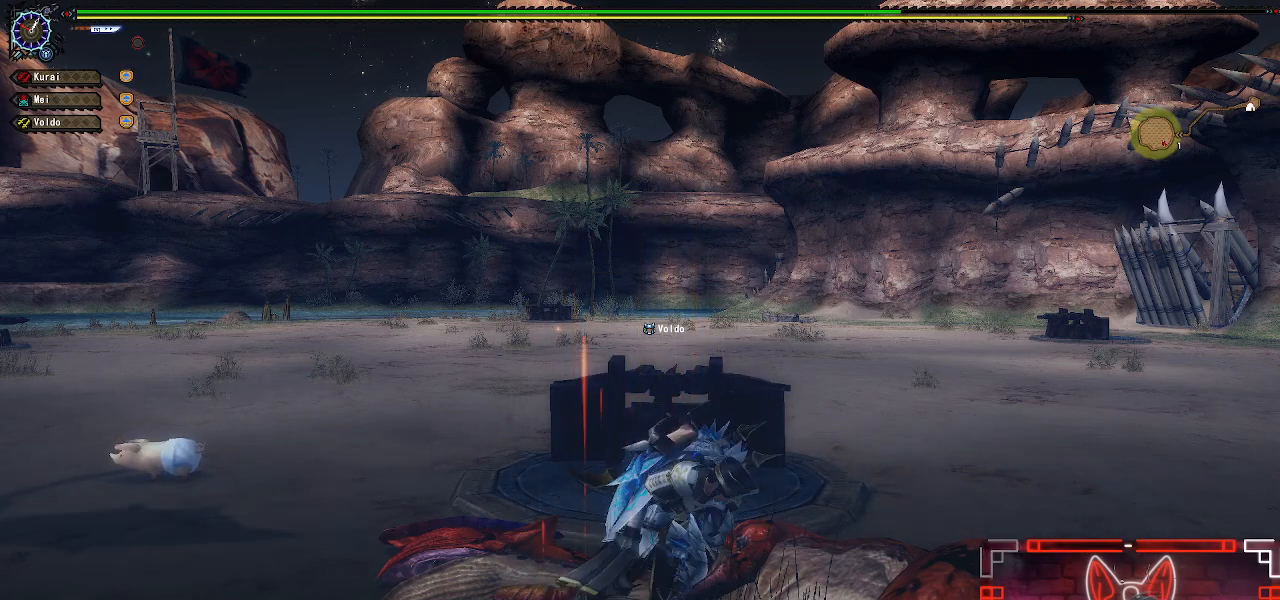
{"buttons": ["B"], "left_stick": "center", "right_stick": "center", "events": []}
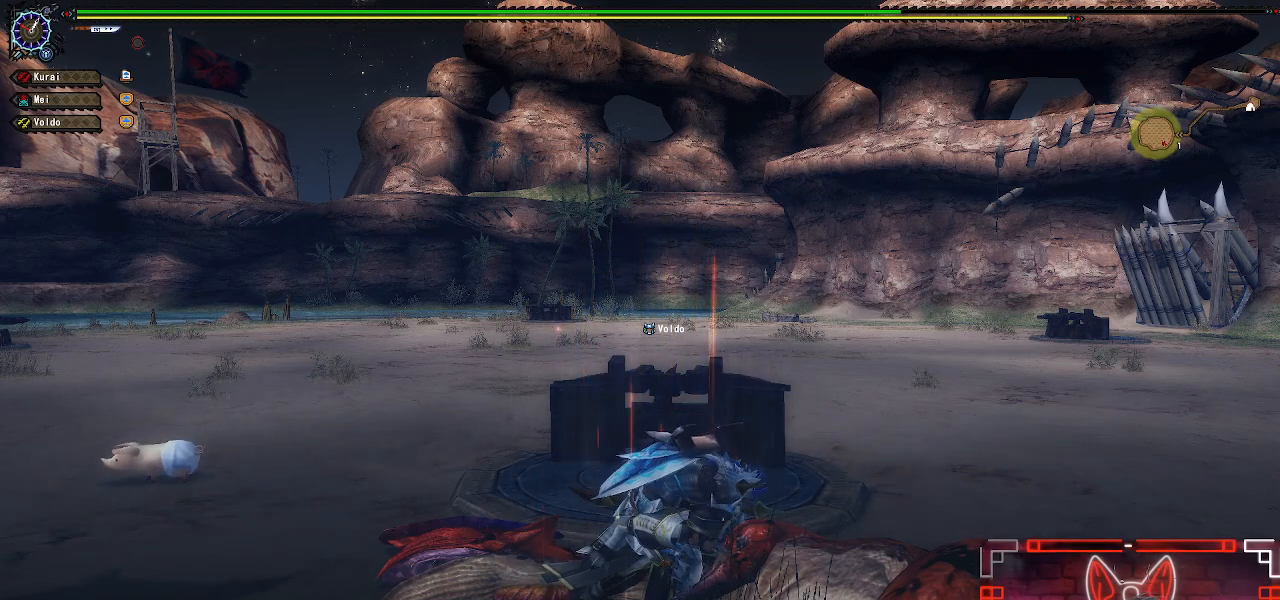
{"buttons": ["B"], "left_stick": "center", "right_stick": "center", "events": []}
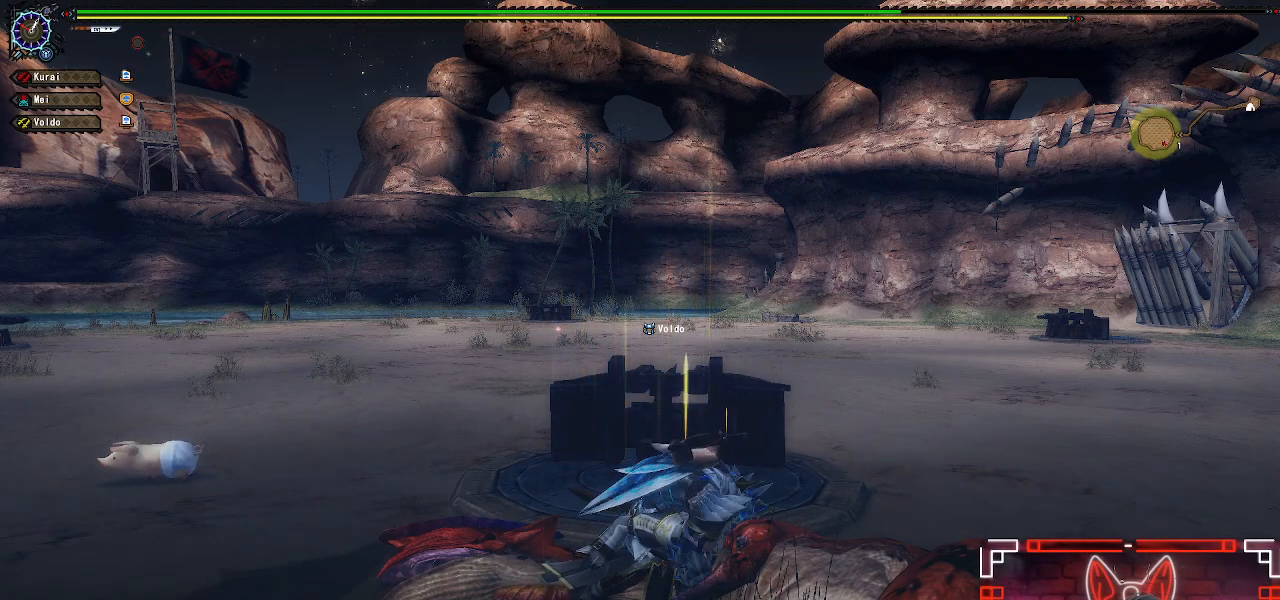
{"buttons": ["B"], "left_stick": "center", "right_stick": "center", "events": []}
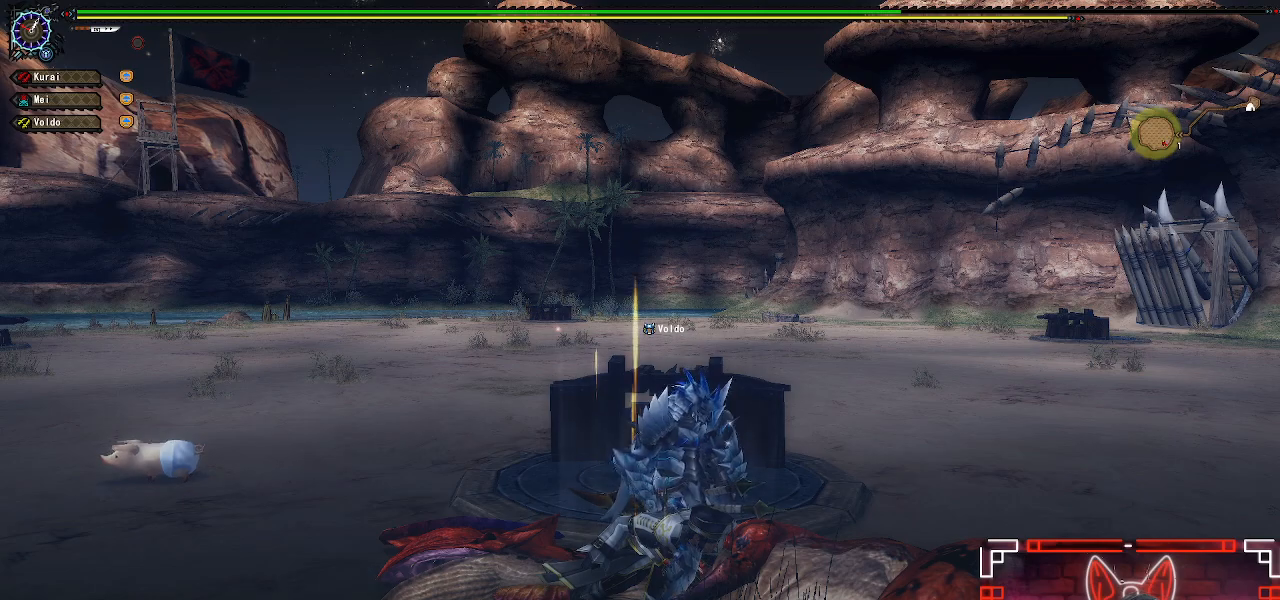
{"buttons": ["B"], "left_stick": "center", "right_stick": "center", "events": []}
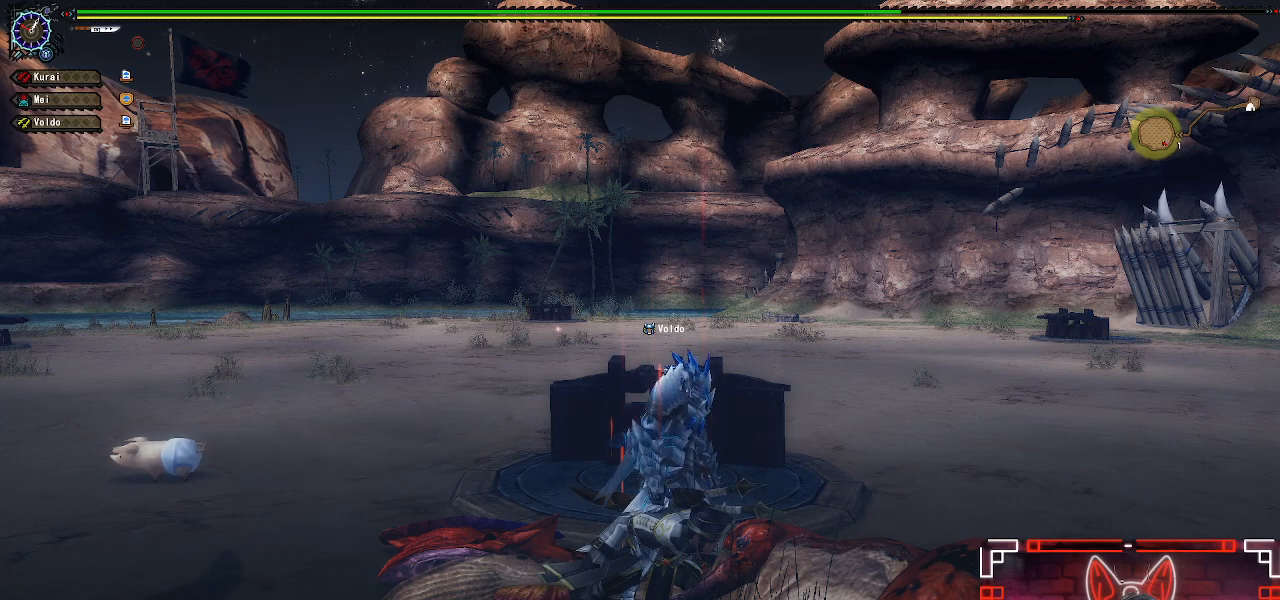
{"buttons": ["B"], "left_stick": "center", "right_stick": "center", "events": []}
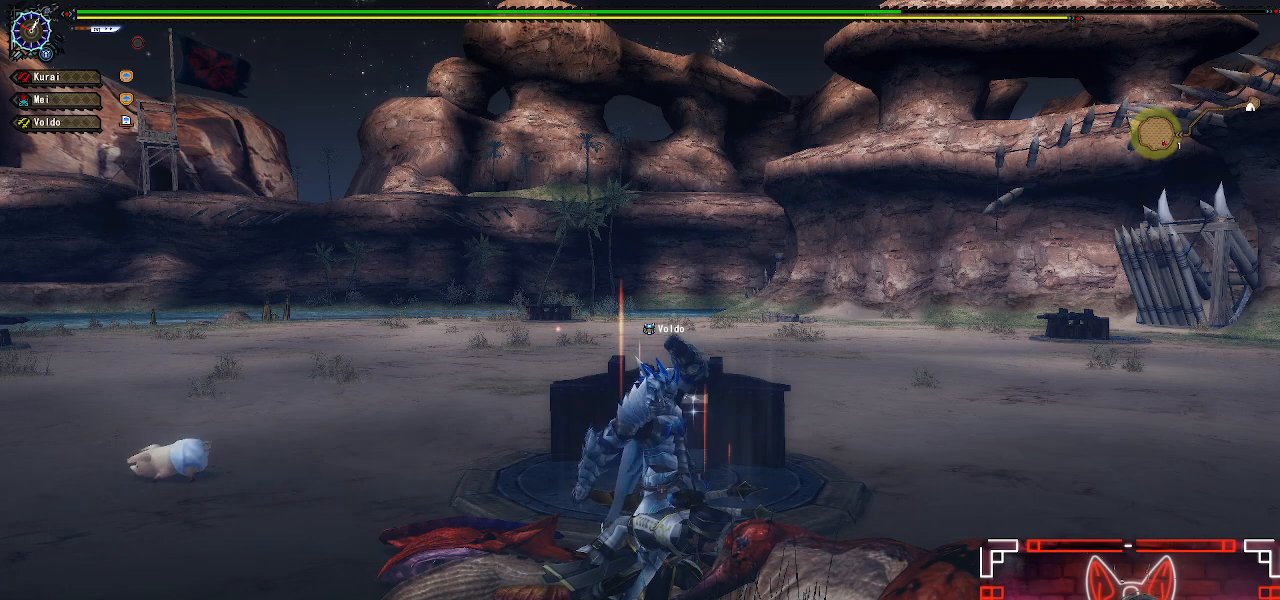
{"buttons": ["B"], "left_stick": "up", "right_stick": "center", "events": [[250, "B", "up"], [250, "left_stick", "up"], [367, "B", "down"]]}
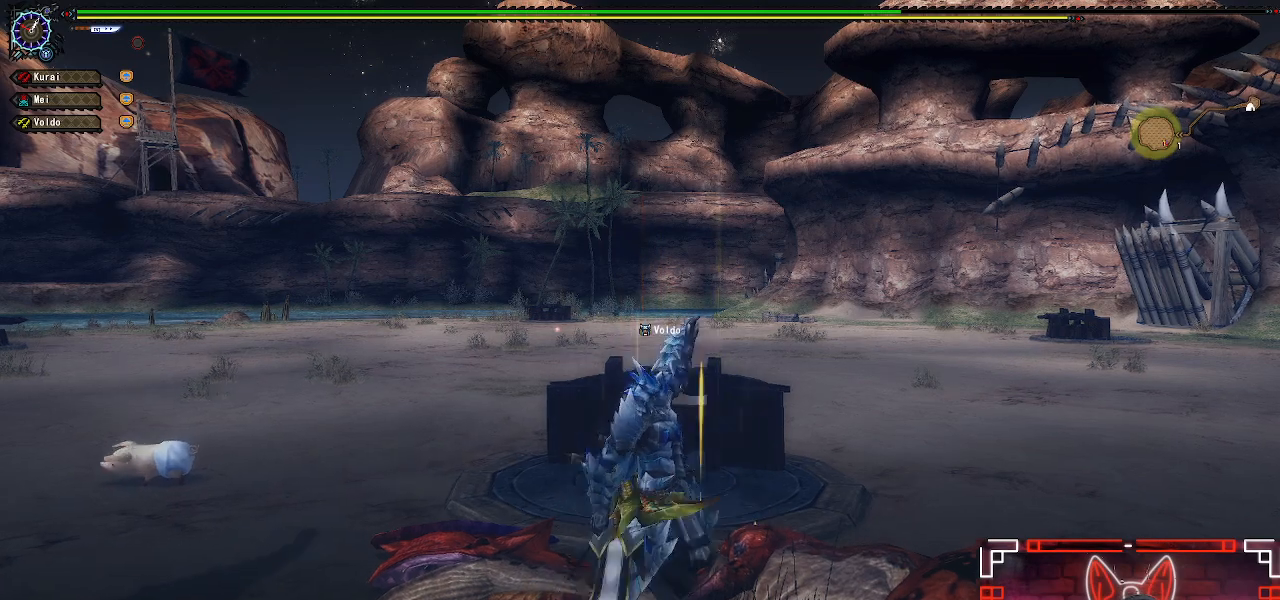
{"buttons": [], "left_stick": "up", "right_stick": "center", "events": [[17, "B", "up"], [233, "A", "down"], [383, "A", "up"]]}
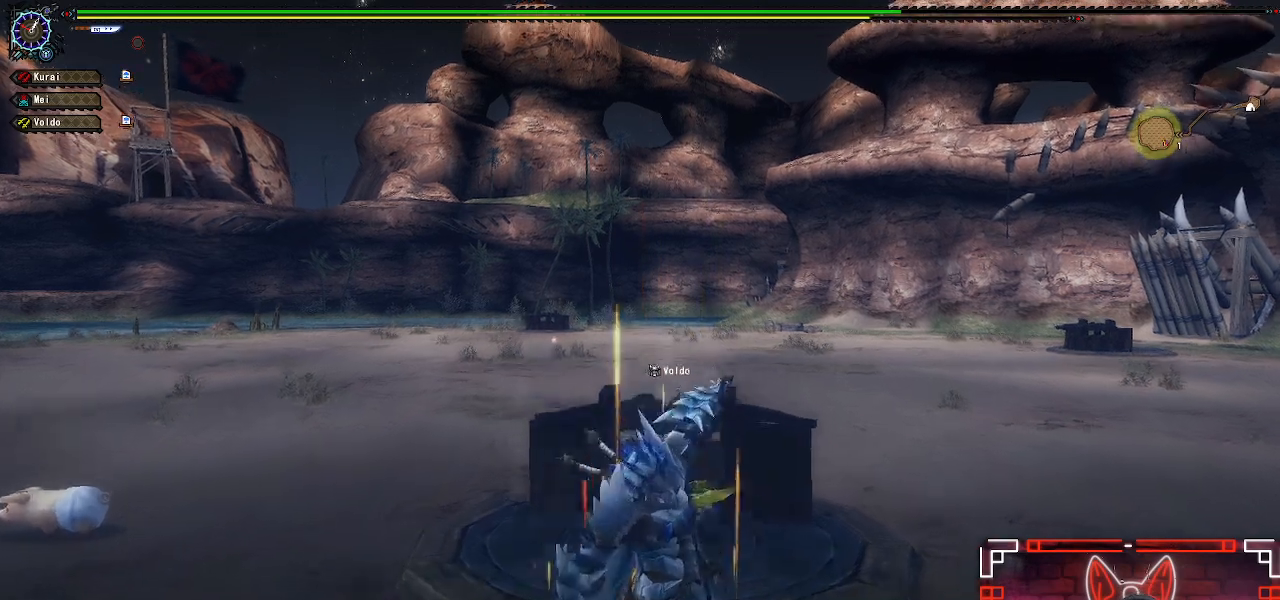
{"buttons": ["R1"], "left_stick": "up", "right_stick": "center", "events": [[267, "left_stick", "center"], [417, "R1", "down"], [450, "left_stick", "up"]]}
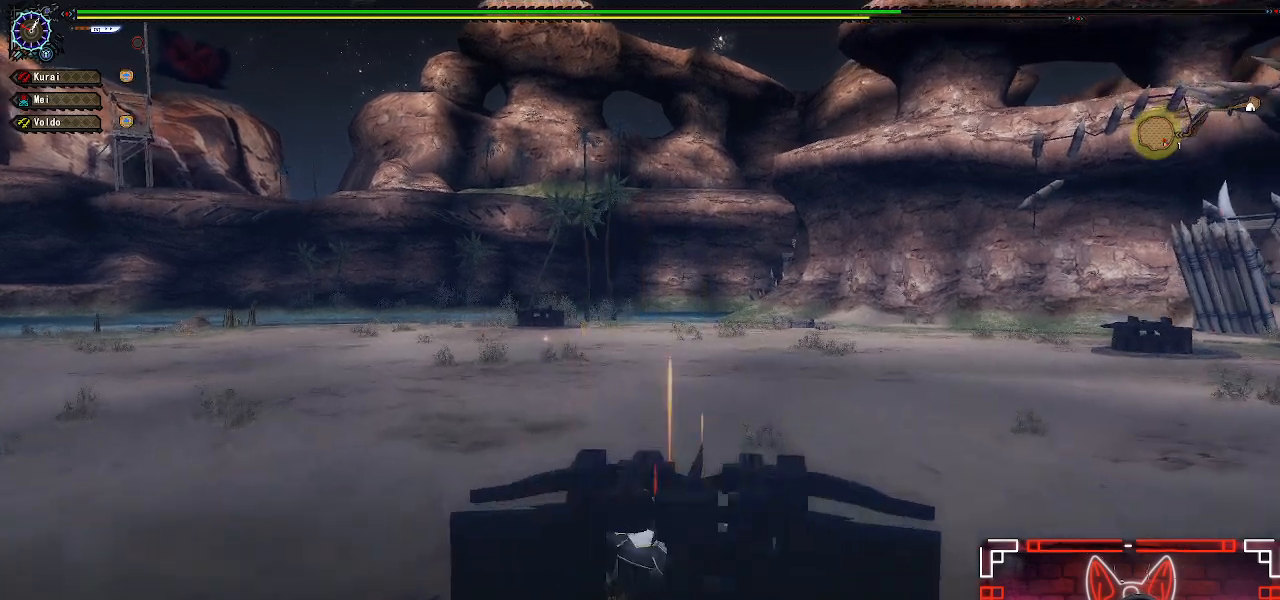
{"buttons": ["R1"], "left_stick": "up", "right_stick": "center", "events": []}
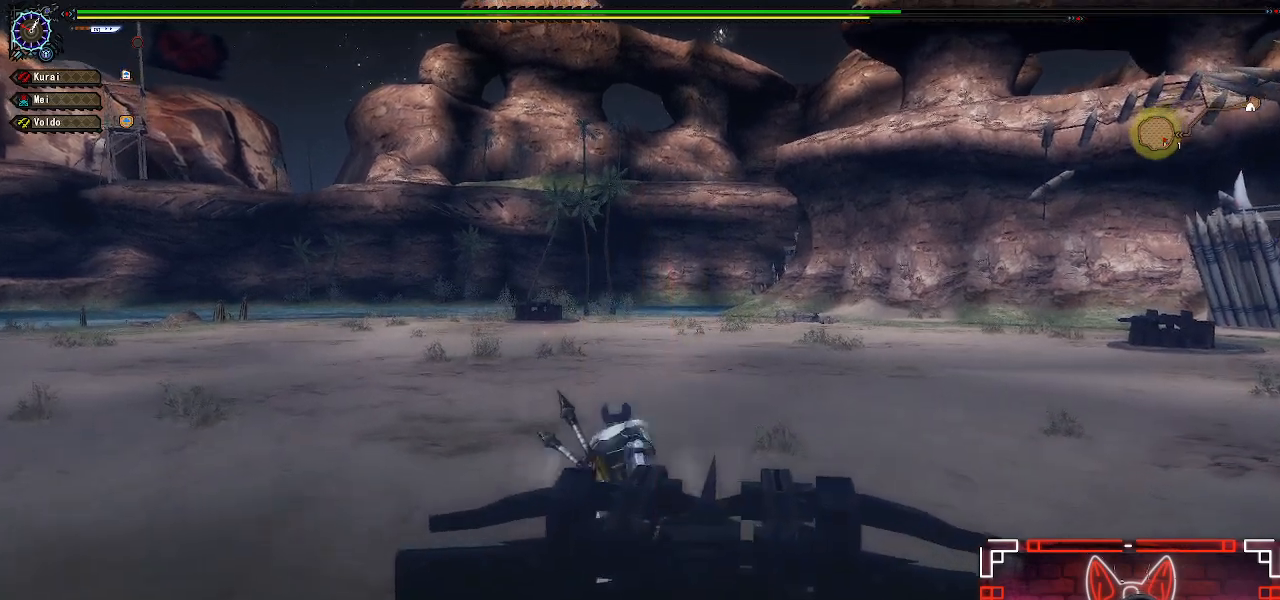
{"buttons": ["R1"], "left_stick": "up", "right_stick": "center", "events": []}
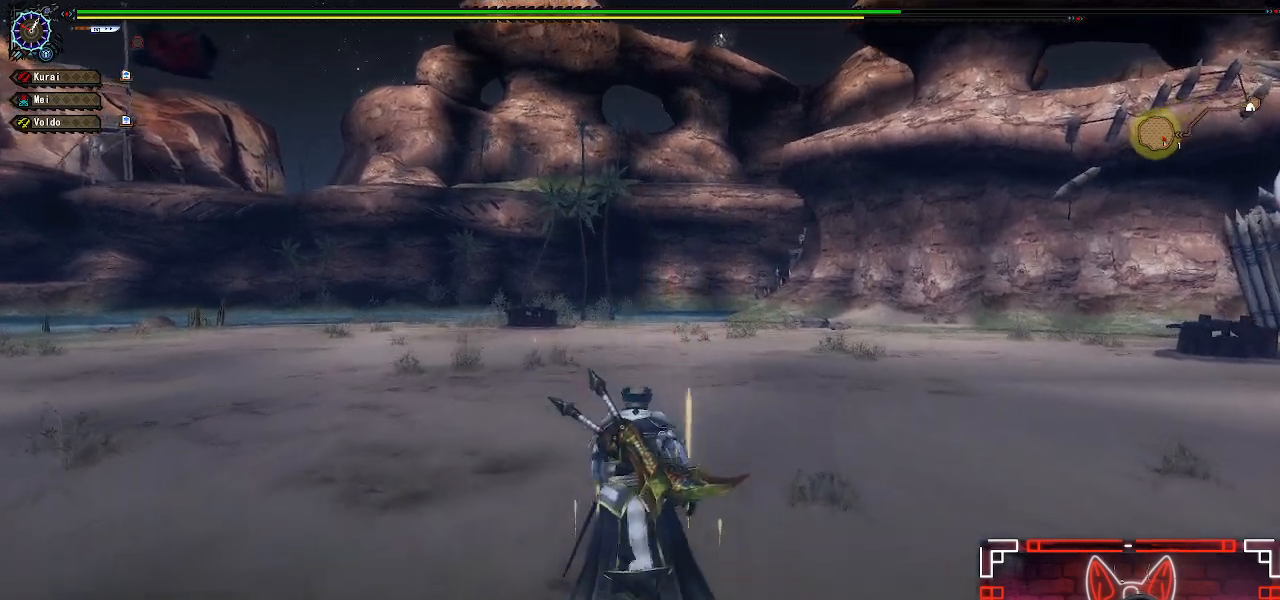
{"buttons": ["R1"], "left_stick": "up", "right_stick": "center", "events": []}
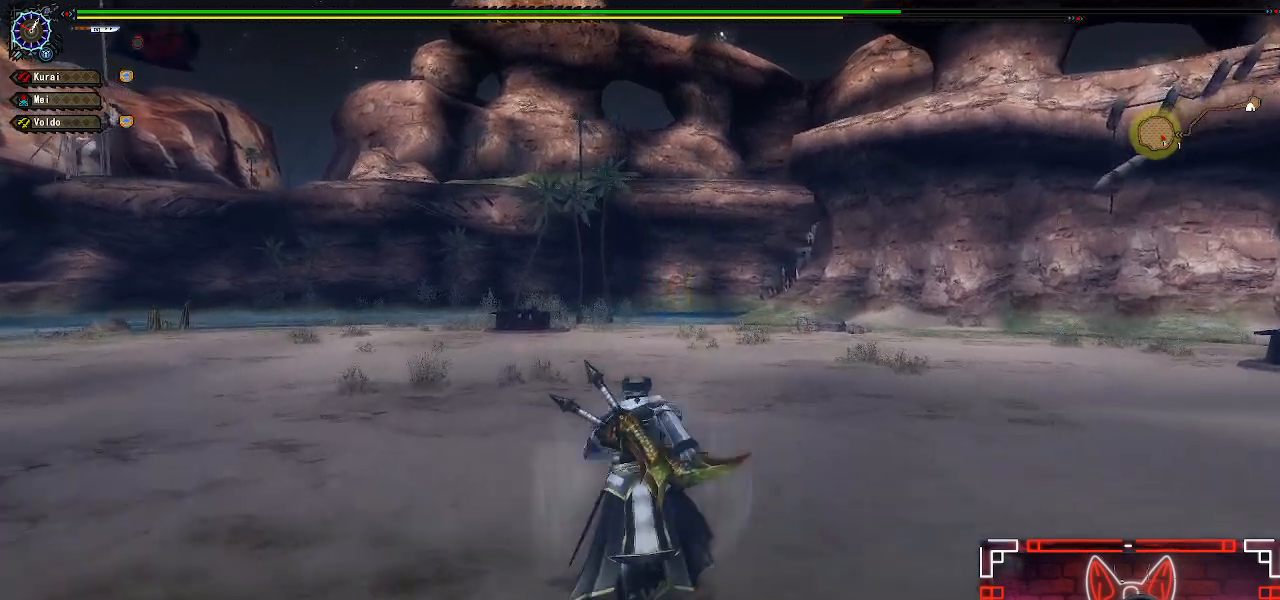
{"buttons": ["R1"], "left_stick": "up", "right_stick": "center", "events": []}
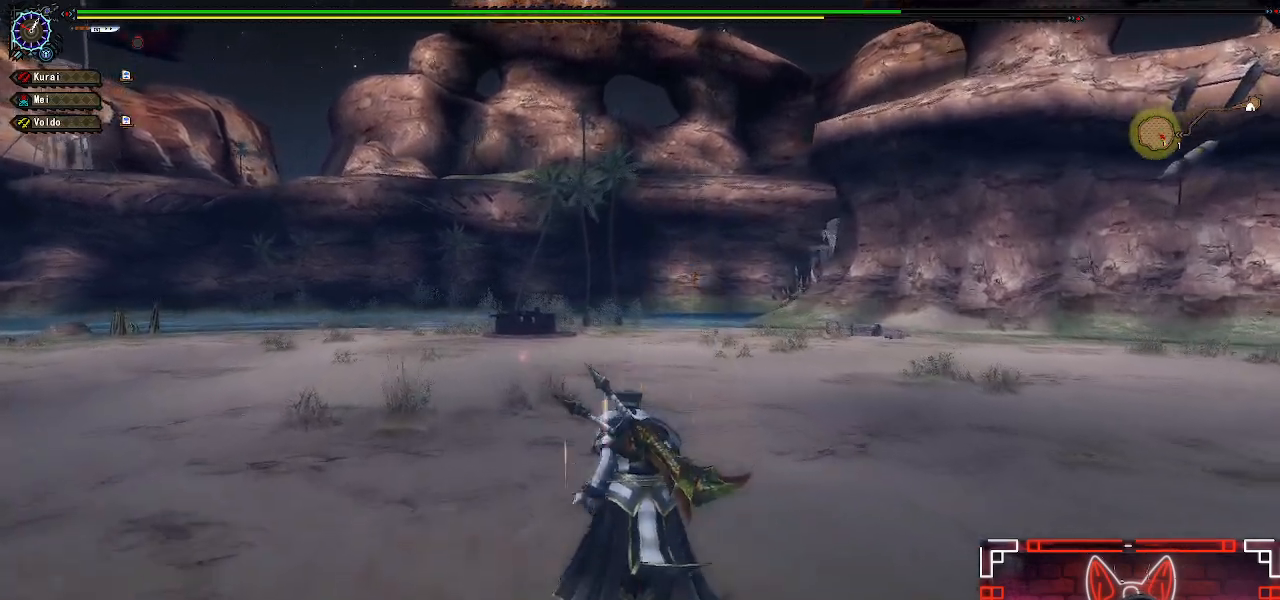
{"buttons": ["R1"], "left_stick": "up", "right_stick": "center", "events": []}
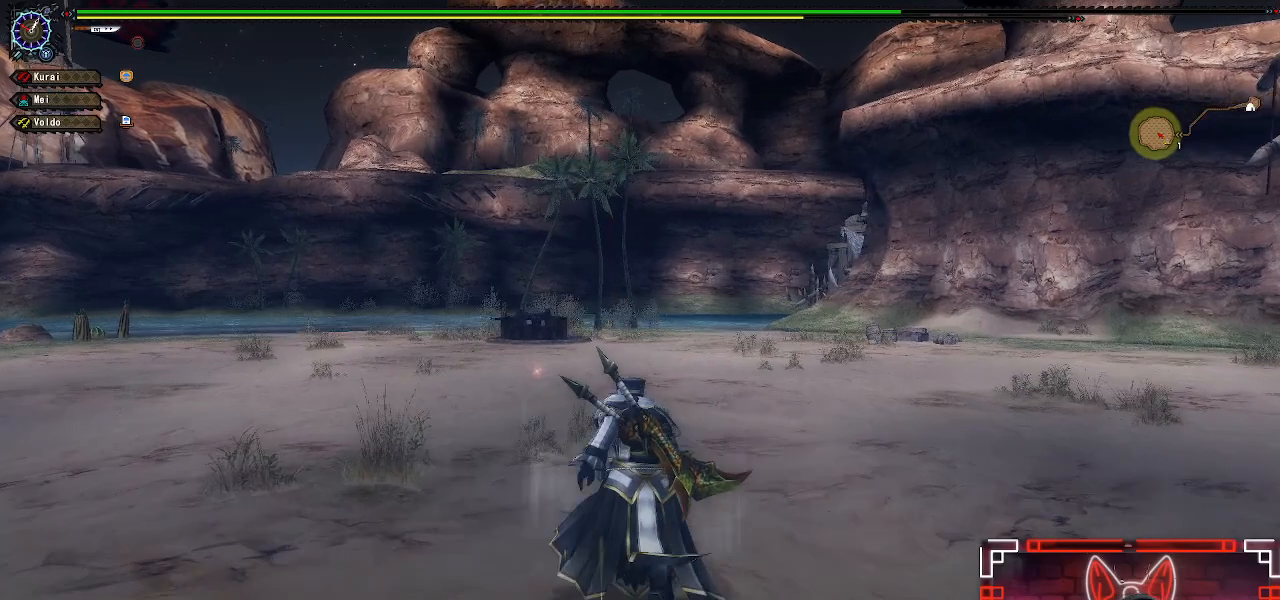
{"buttons": ["R1"], "left_stick": "up", "right_stick": "center", "events": []}
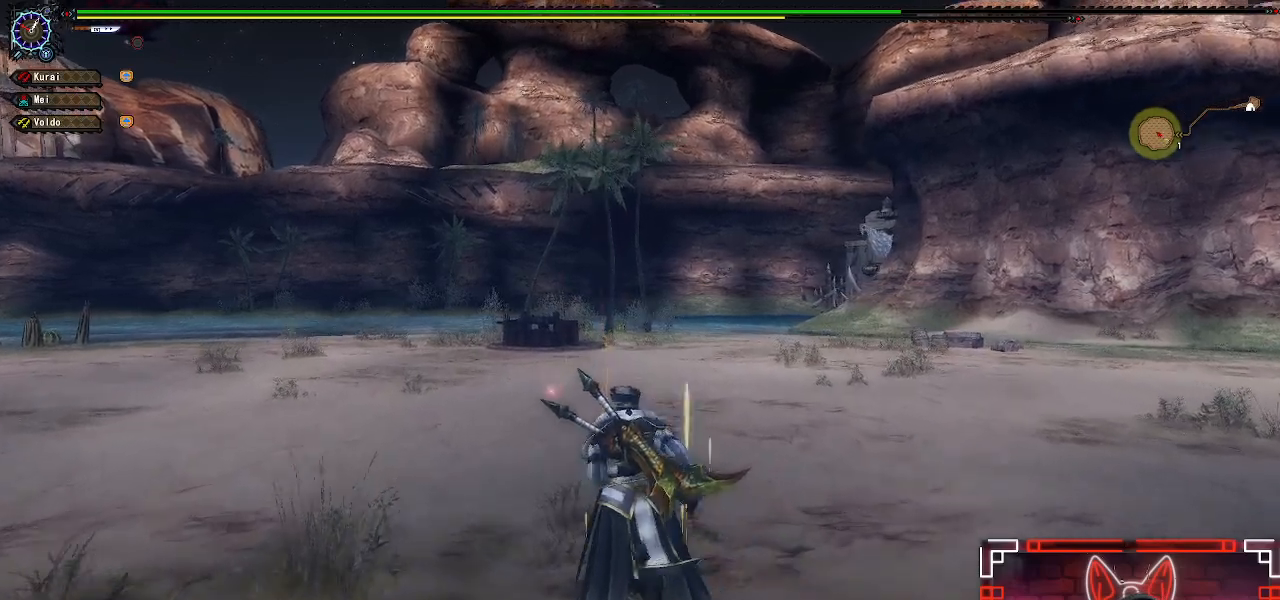
{"buttons": ["B", "R1"], "left_stick": "up", "right_stick": "center", "events": [[483, "B", "down"]]}
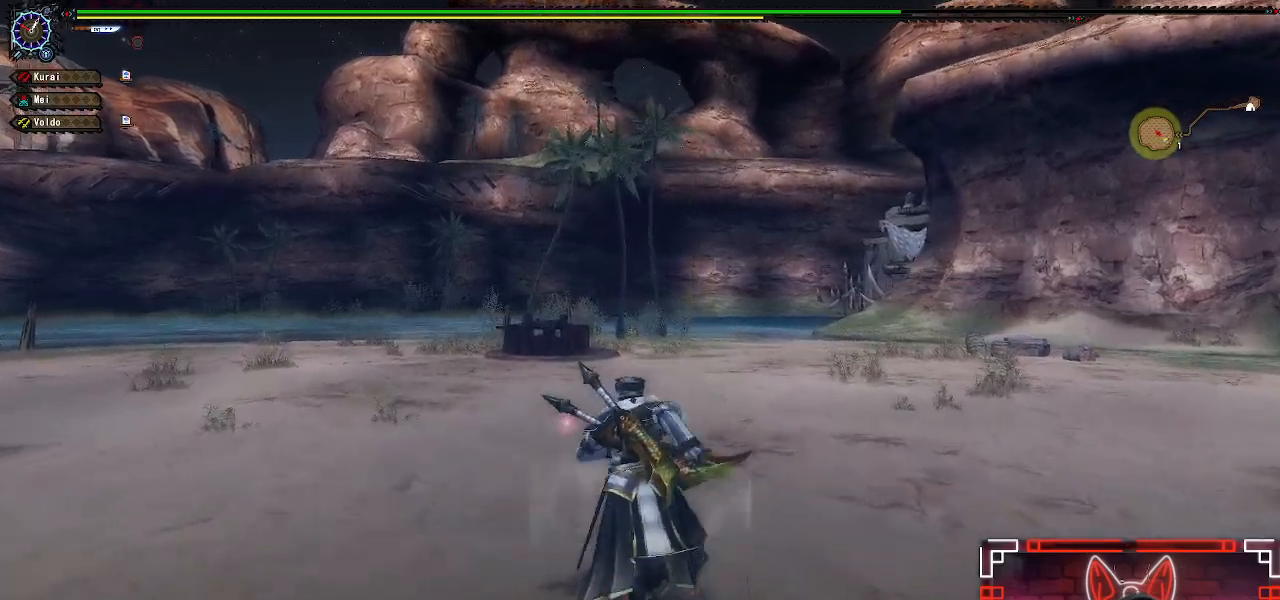
{"buttons": ["B", "R1"], "left_stick": "up", "right_stick": "center", "events": [[117, "B", "up"], [233, "B", "down"], [350, "B", "up"], [433, "B", "down"]]}
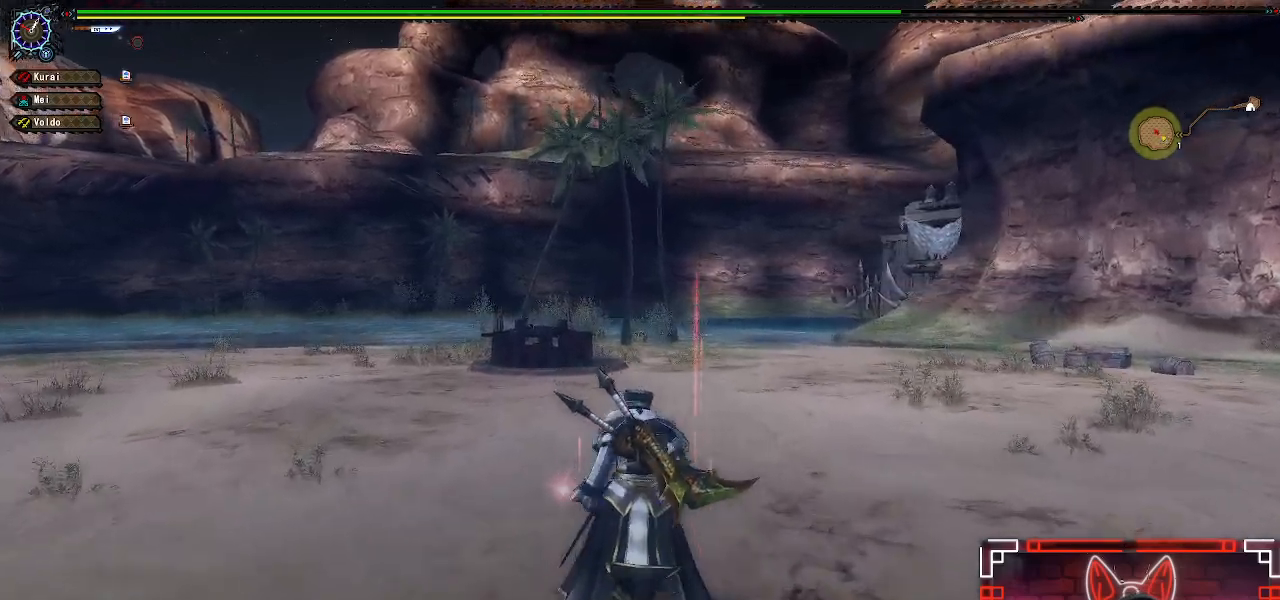
{"buttons": [], "left_stick": "up", "right_stick": "center", "events": [[50, "B", "up"], [150, "B", "down"], [250, "B", "up"], [333, "B", "down"], [400, "R1", "up"], [450, "B", "up"]]}
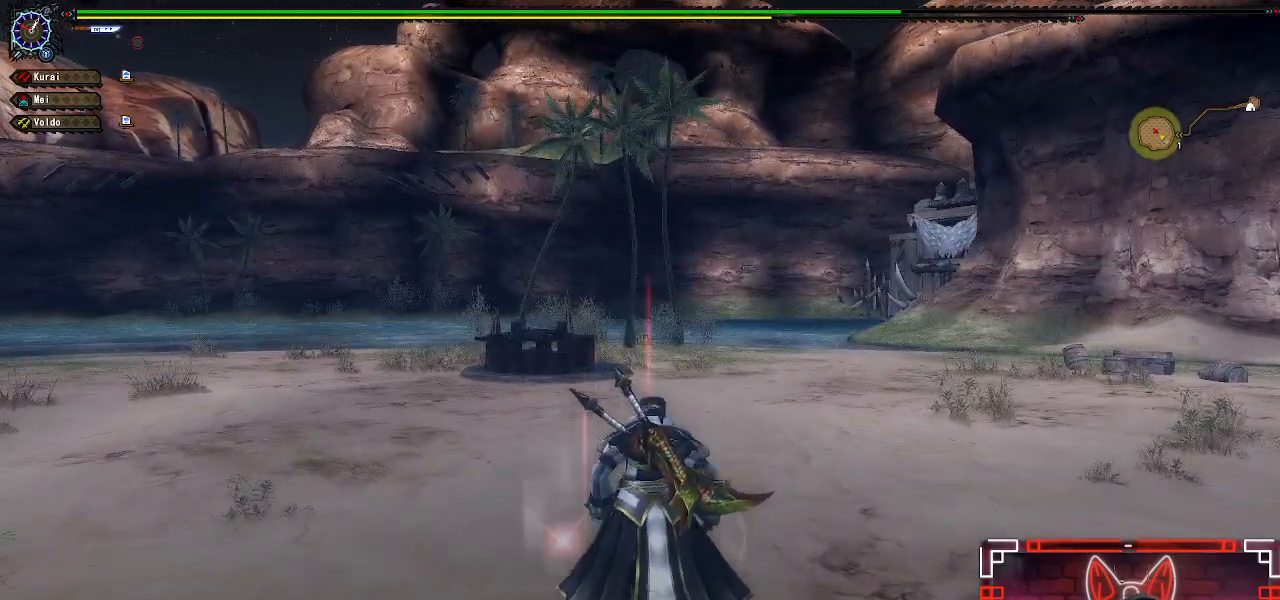
{"buttons": ["B"], "left_stick": "center", "right_stick": "center", "events": [[50, "B", "down"], [133, "left_stick", "center"], [150, "B", "up"], [250, "B", "down"], [367, "B", "up"], [467, "B", "down"]]}